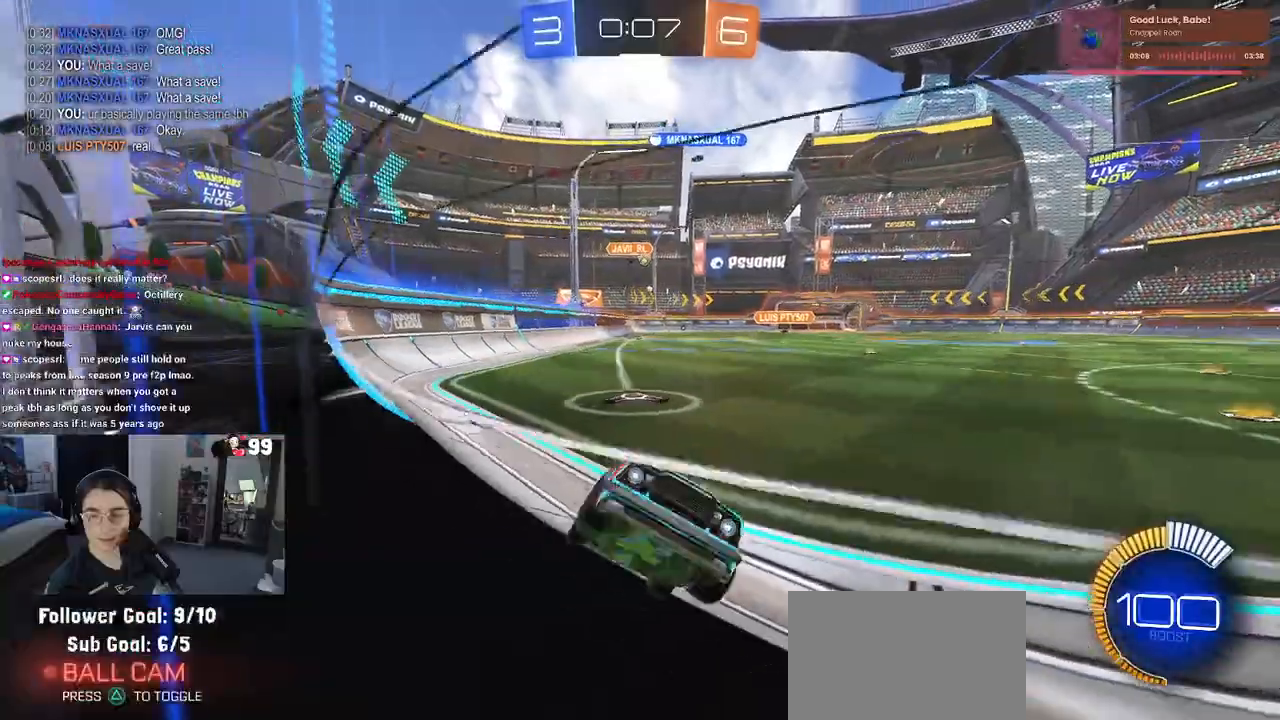
Gameplay with a controller (PlayStation layout); each line is a JSON object with the inputs held at the frame after it. "events" lists button and stick changes between this image and that frame as [ms after this image, input, new state], when the widget could be followed in between.
{"buttons": ["L2"], "left_stick": "center", "right_stick": "center", "events": [[83, "SQUARE", "up"], [383, "R2", "up"], [417, "L2", "down"], [450, "left_stick", "center"]]}
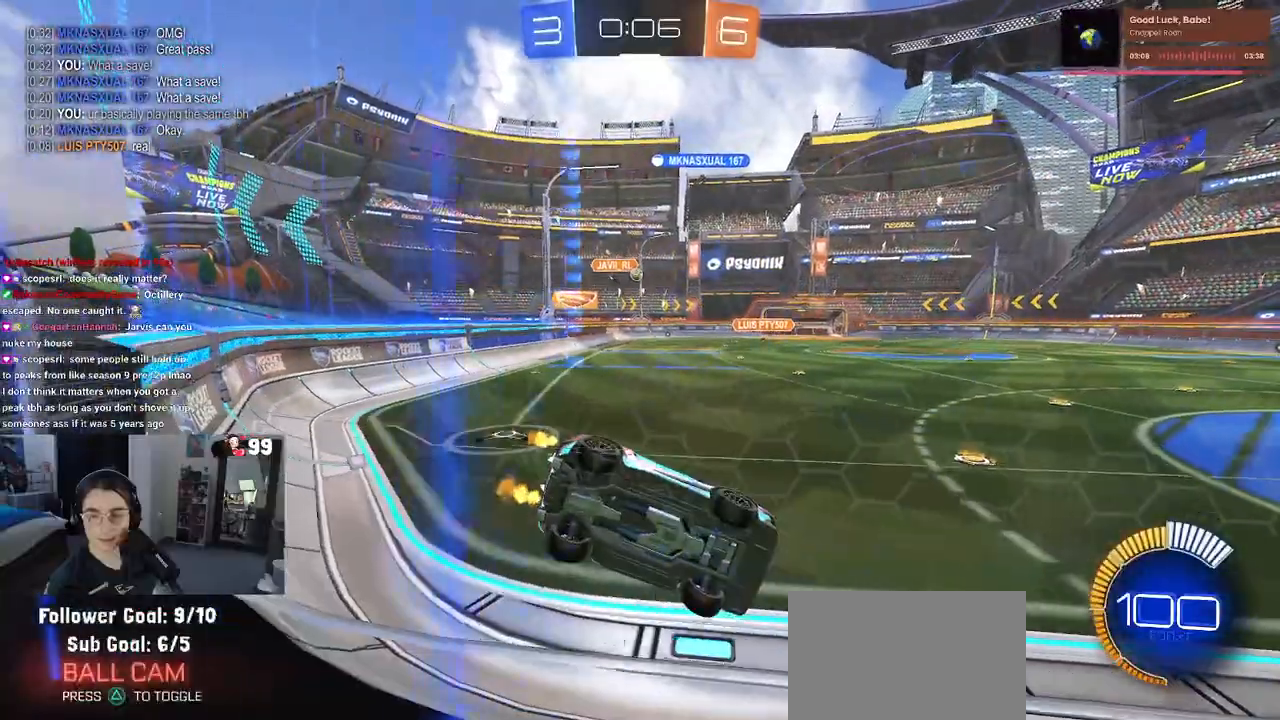
{"buttons": ["R2"], "left_stick": "left", "right_stick": "center"}
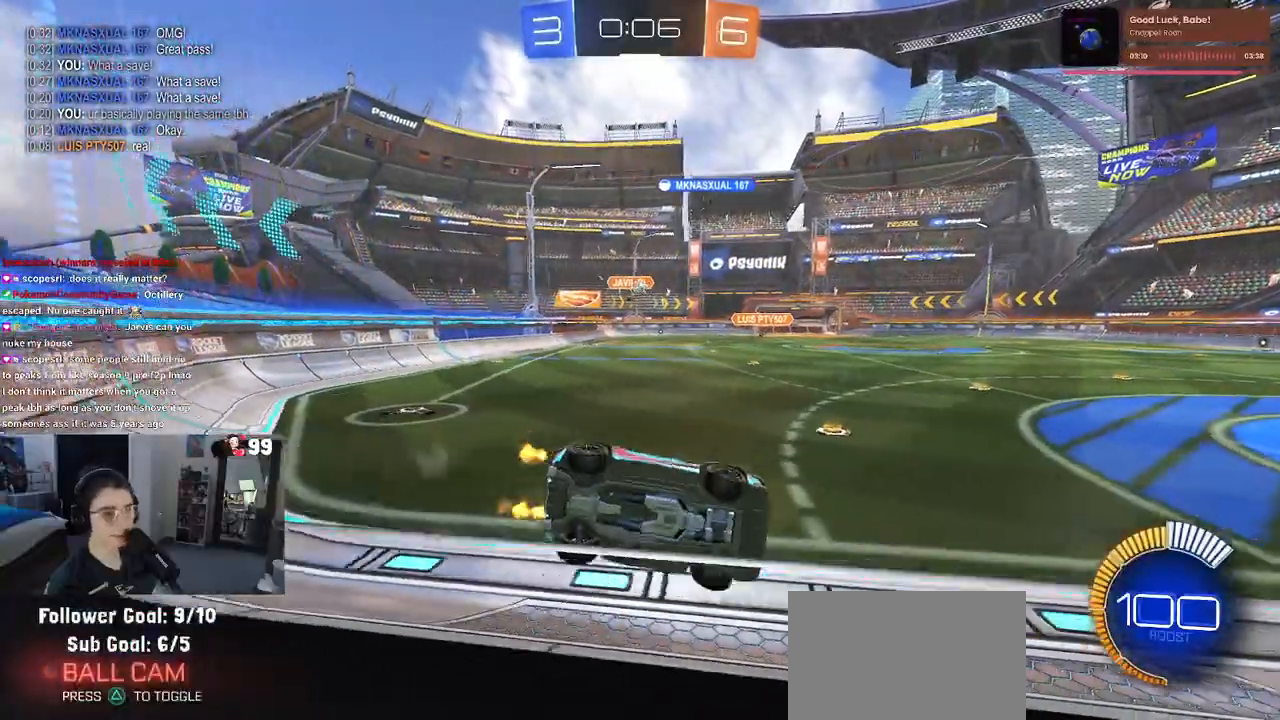
{"buttons": ["R2"], "left_stick": "center", "right_stick": "center", "events": [[183, "left_stick", "center"]]}
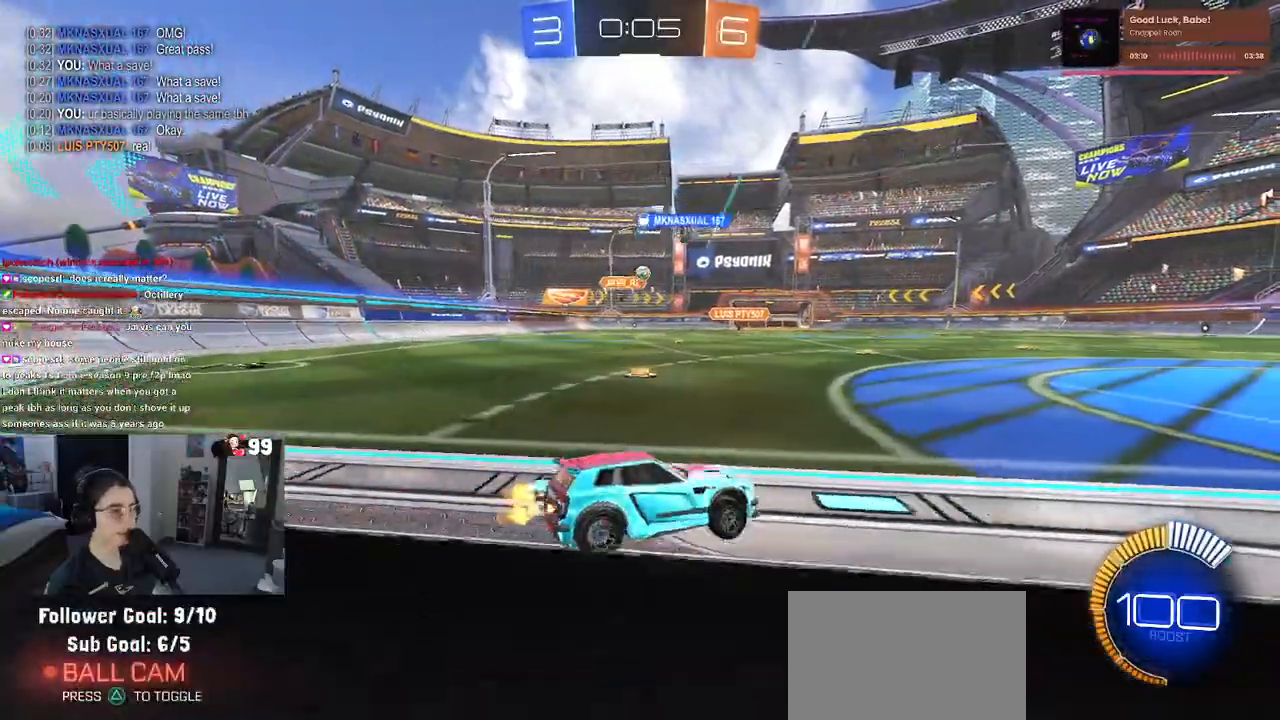
{"buttons": ["R2"], "left_stick": "center", "right_stick": "center", "events": [[367, "left_stick", "left"], [467, "left_stick", "center"]]}
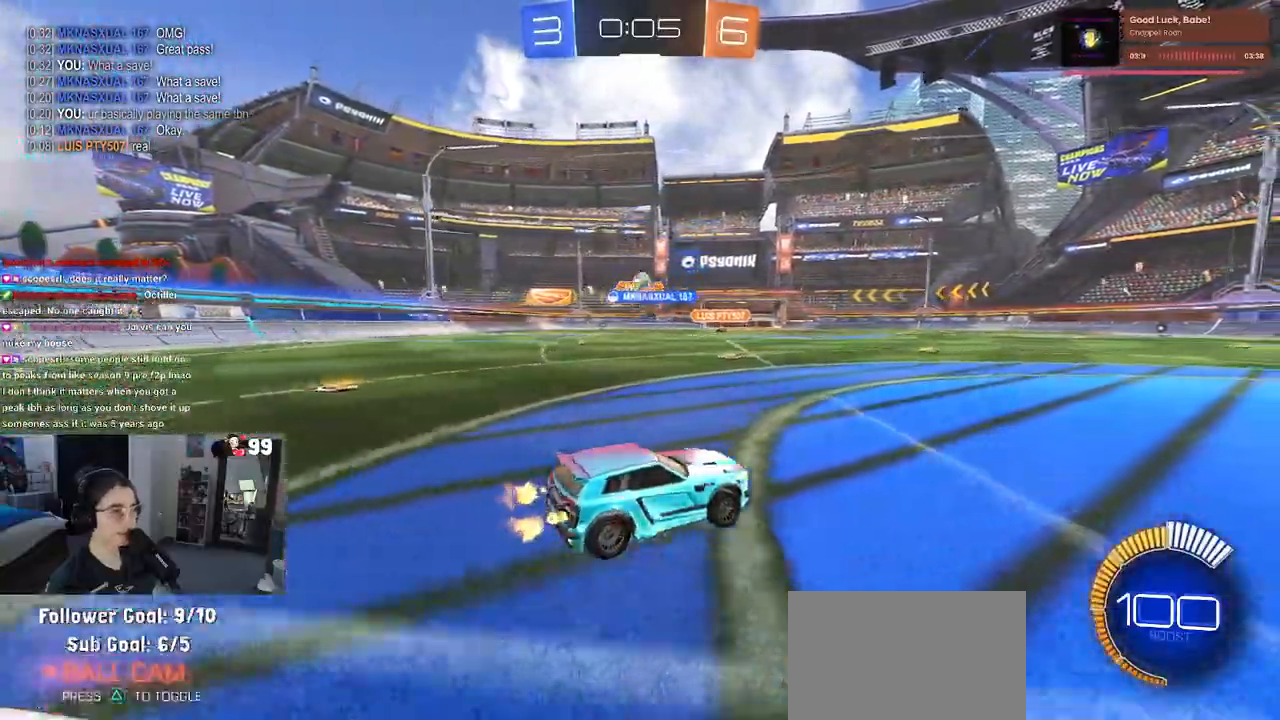
{"buttons": ["R2"], "left_stick": "left", "right_stick": "center", "events": [[450, "left_stick", "left"]]}
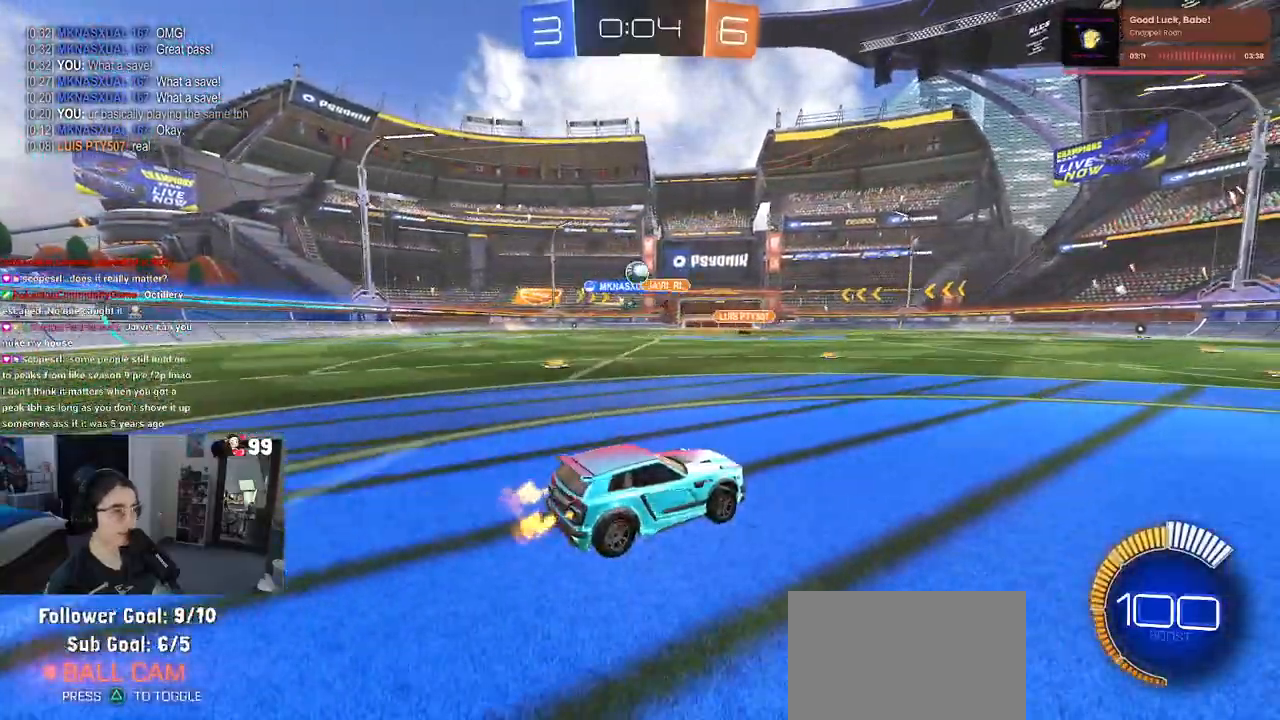
{"buttons": ["R2"], "left_stick": "center", "right_stick": "center", "events": [[50, "R1", "down"], [133, "left_stick", "center"], [250, "R1", "up"]]}
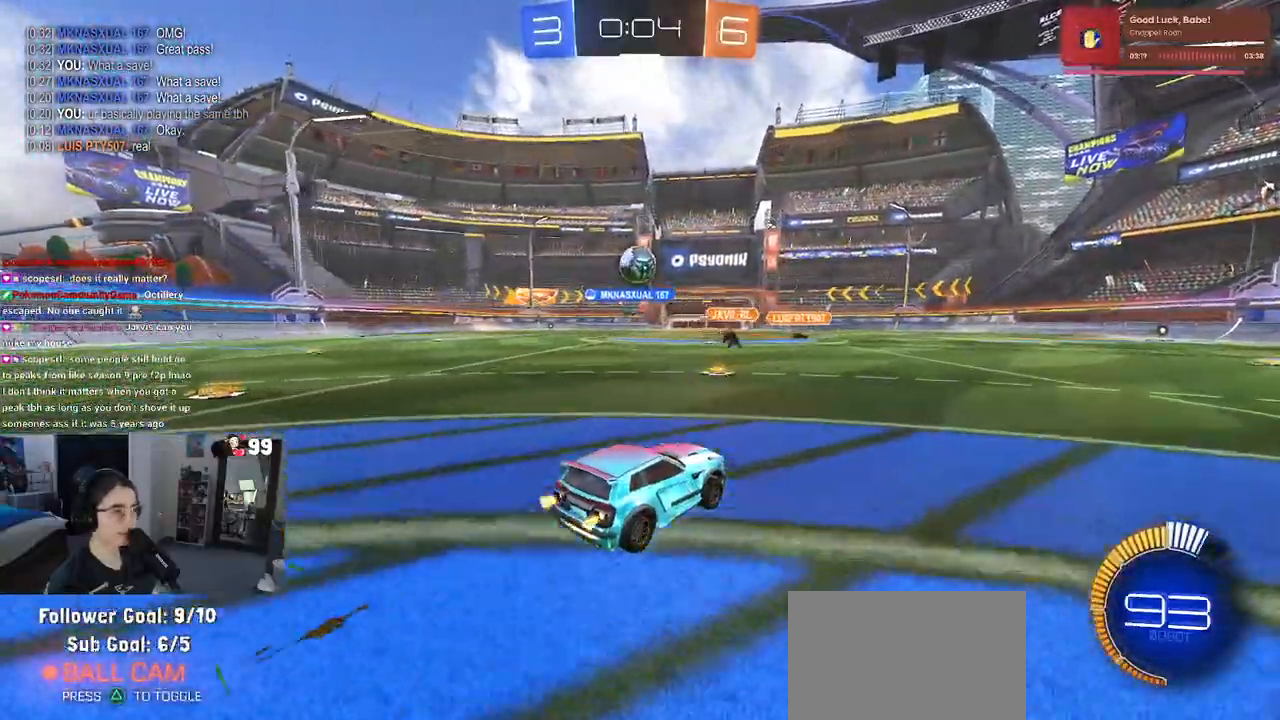
{"buttons": ["CROSS", "R2"], "left_stick": "down-left", "right_stick": "center", "events": [[200, "left_stick", "left"], [333, "left_stick", "down-left"], [400, "CROSS", "down"]]}
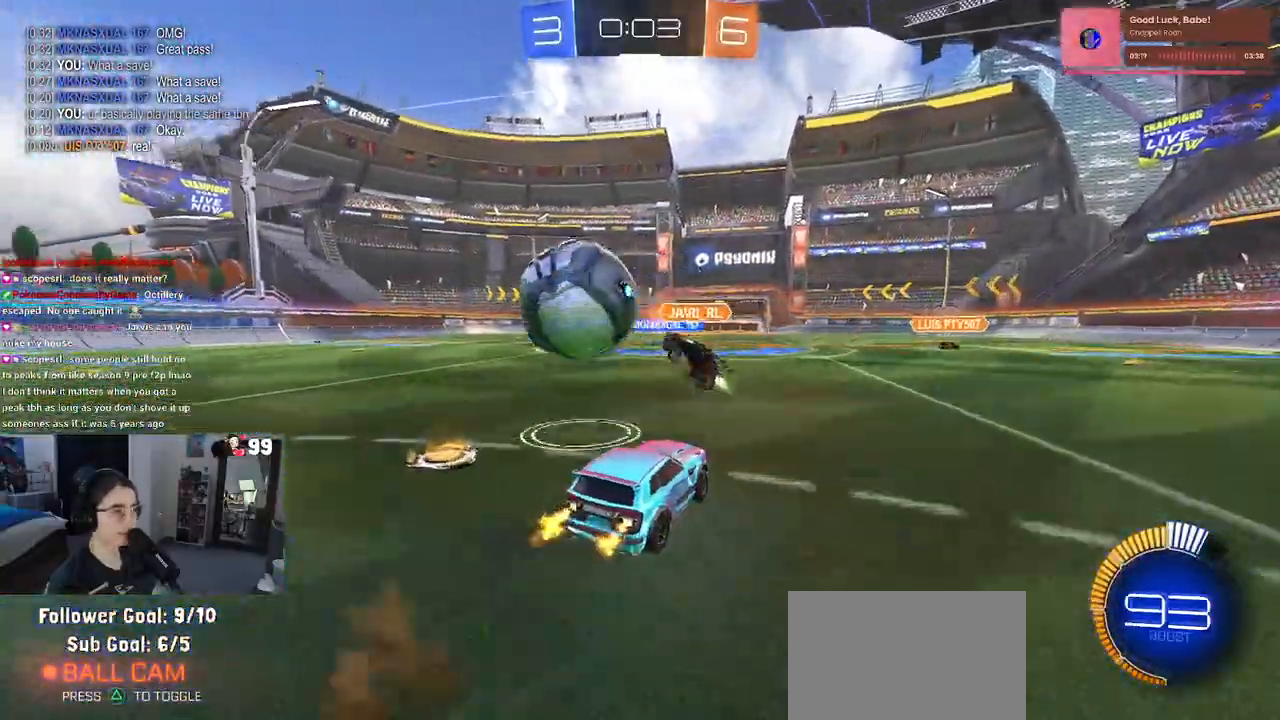
{"buttons": ["SQUARE", "R2"], "left_stick": "down-left", "right_stick": "center", "events": [[17, "CROSS", "up"], [17, "left_stick", "left"], [83, "CROSS", "down"], [167, "SQUARE", "down"], [183, "CROSS", "up"], [183, "left_stick", "down-left"]]}
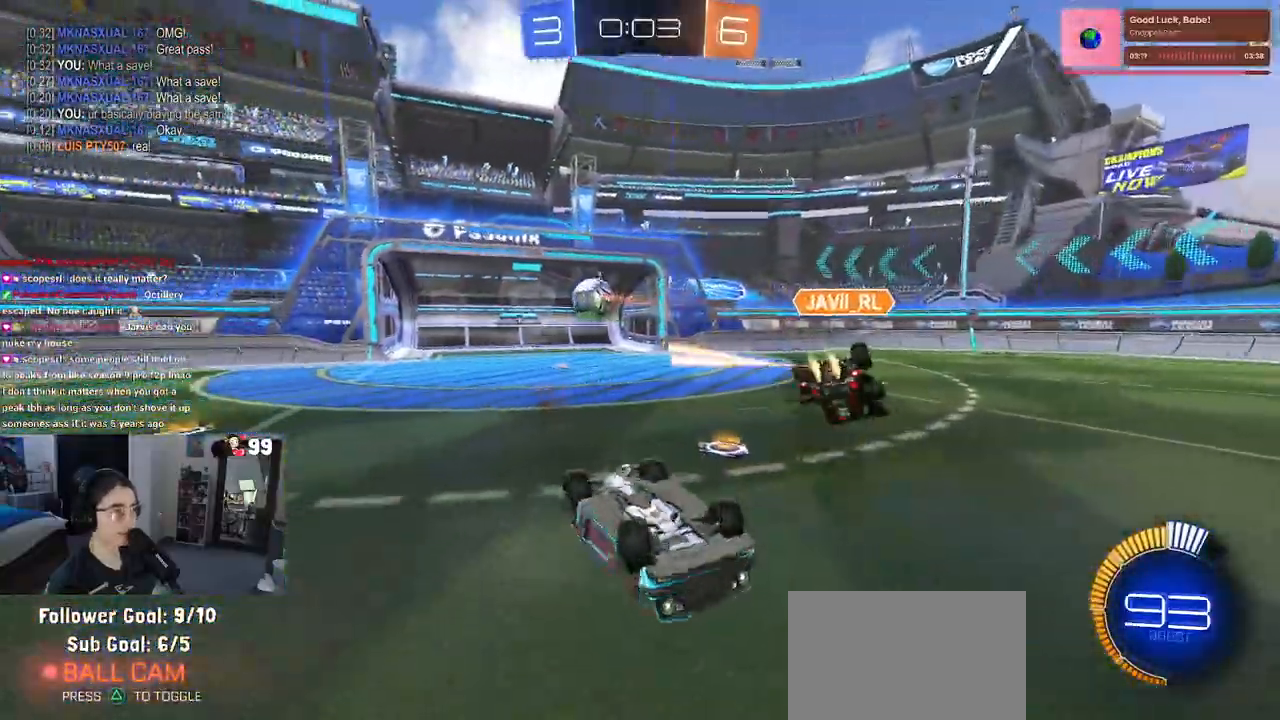
{"buttons": ["R2"], "left_stick": "center", "right_stick": "center", "events": [[417, "left_stick", "center"], [500, "SQUARE", "up"]]}
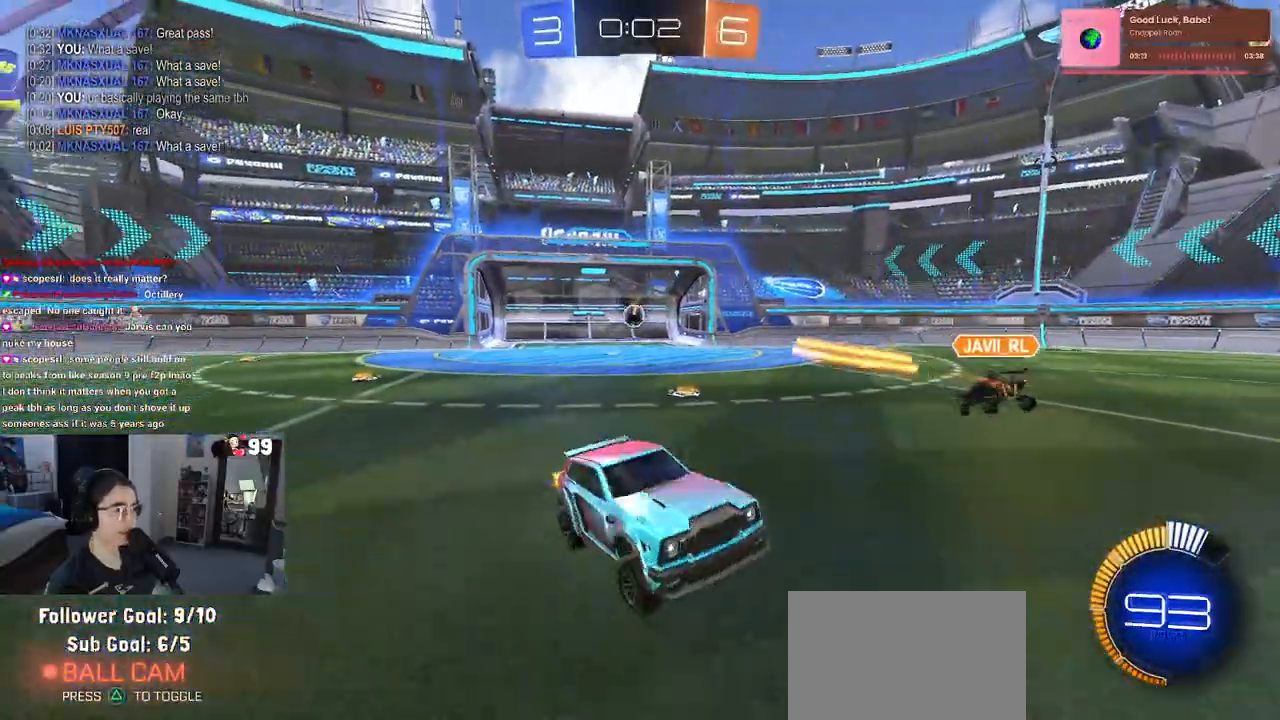
{"buttons": ["CROSS", "L1", "R2"], "left_stick": "left", "right_stick": "center", "events": [[117, "left_stick", "left"], [250, "L1", "down"], [500, "CROSS", "down"]]}
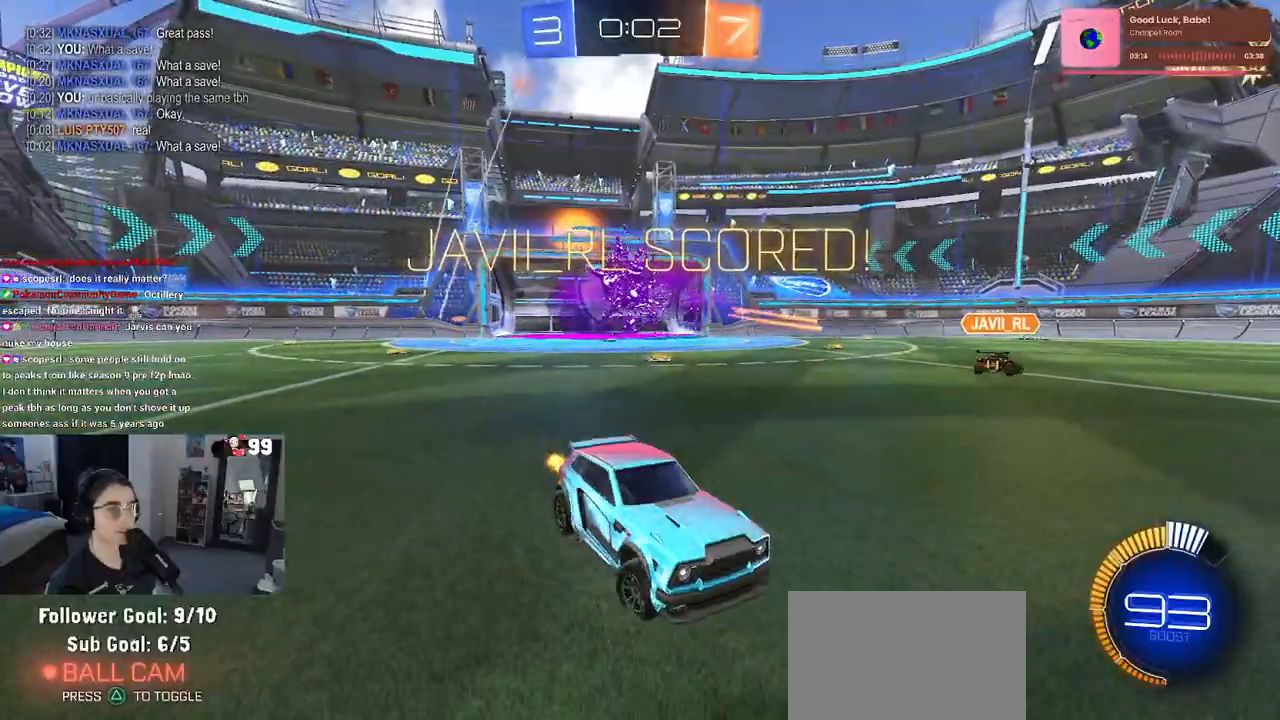
{"buttons": ["L1", "R2"], "left_stick": "left", "right_stick": "center", "events": [[100, "CROSS", "up"]]}
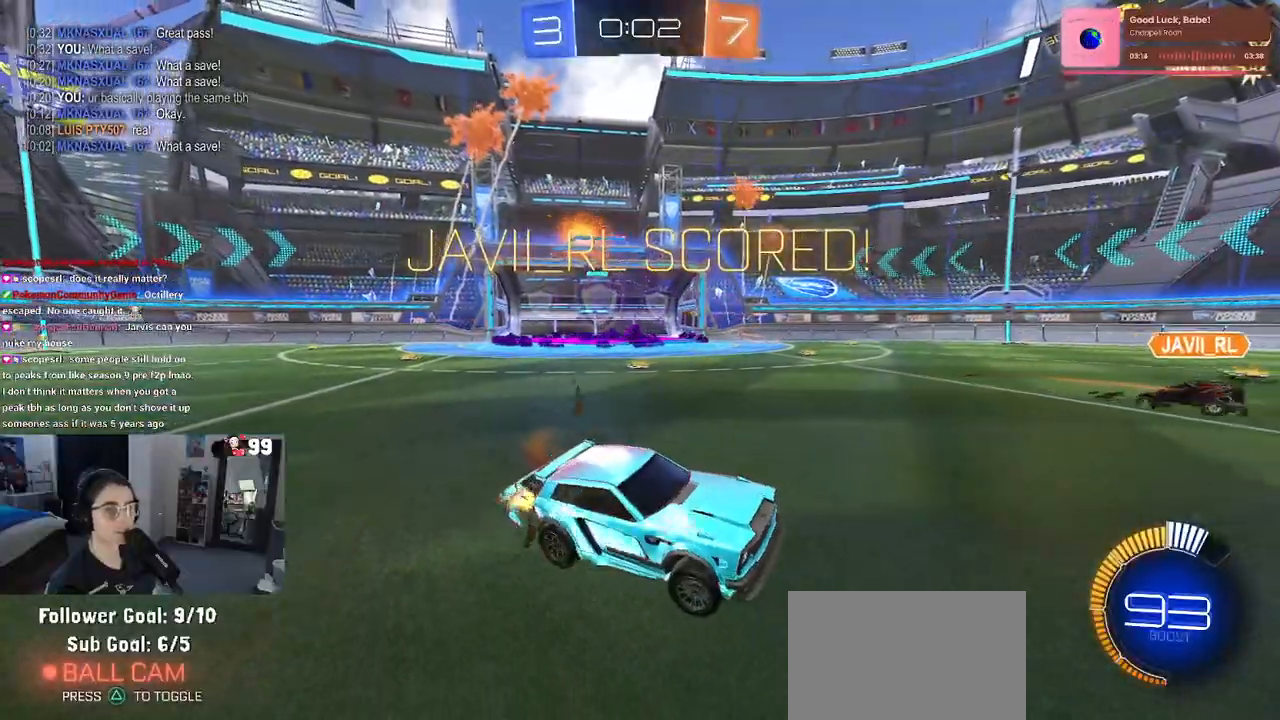
{"buttons": ["SQUARE", "R2"], "left_stick": "down", "right_stick": "center", "events": [[167, "L1", "up"], [167, "left_stick", "down-left"], [333, "left_stick", "down"], [367, "SQUARE", "down"]]}
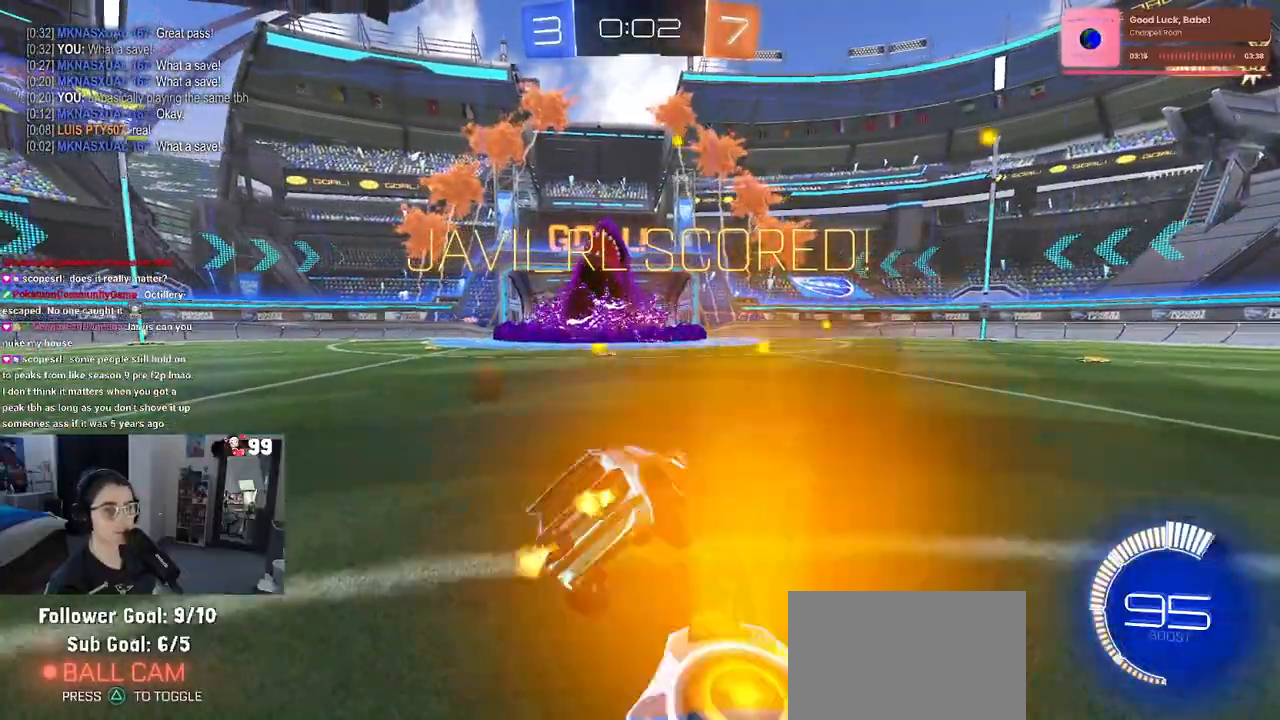
{"buttons": ["SQUARE", "R2"], "left_stick": "down", "right_stick": "center", "events": [[33, "left_stick", "right"], [117, "CROSS", "down"], [200, "CROSS", "up"], [283, "left_stick", "down"]]}
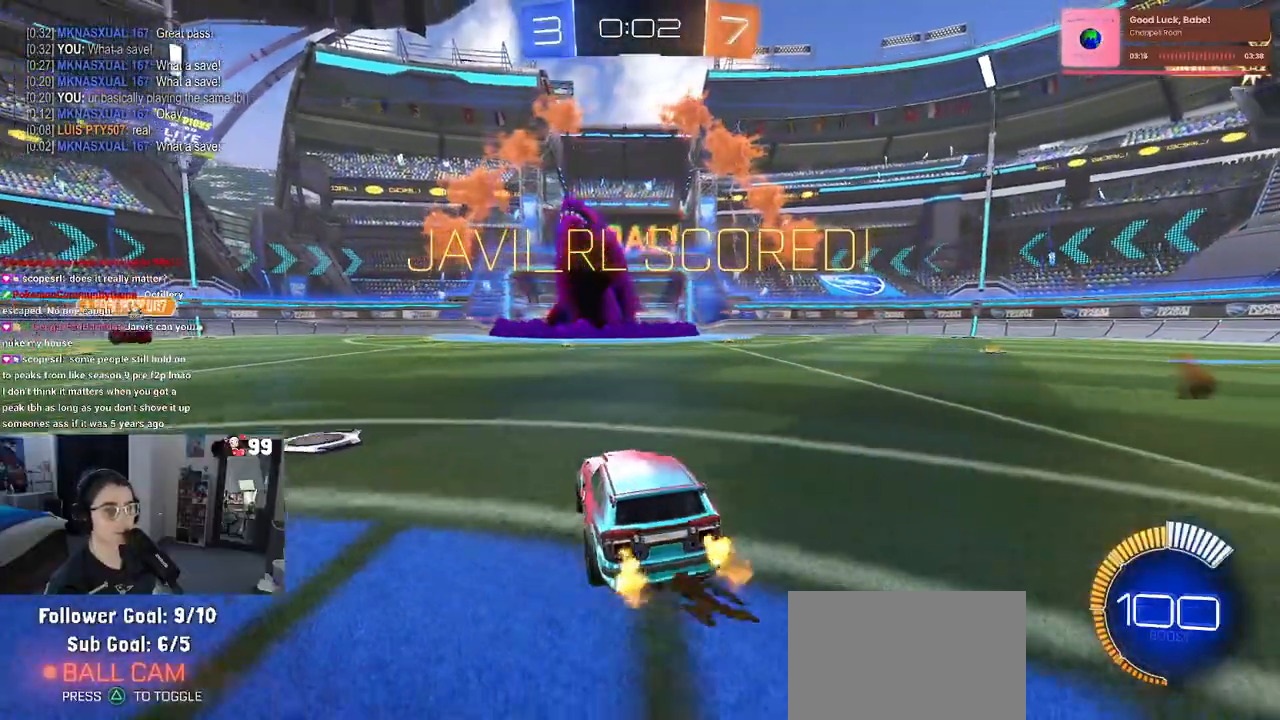
{"buttons": ["R2"], "left_stick": "down-right", "right_stick": "center", "events": [[117, "CROSS", "down"], [167, "left_stick", "down-right"], [217, "SQUARE", "up"], [250, "CROSS", "up"]]}
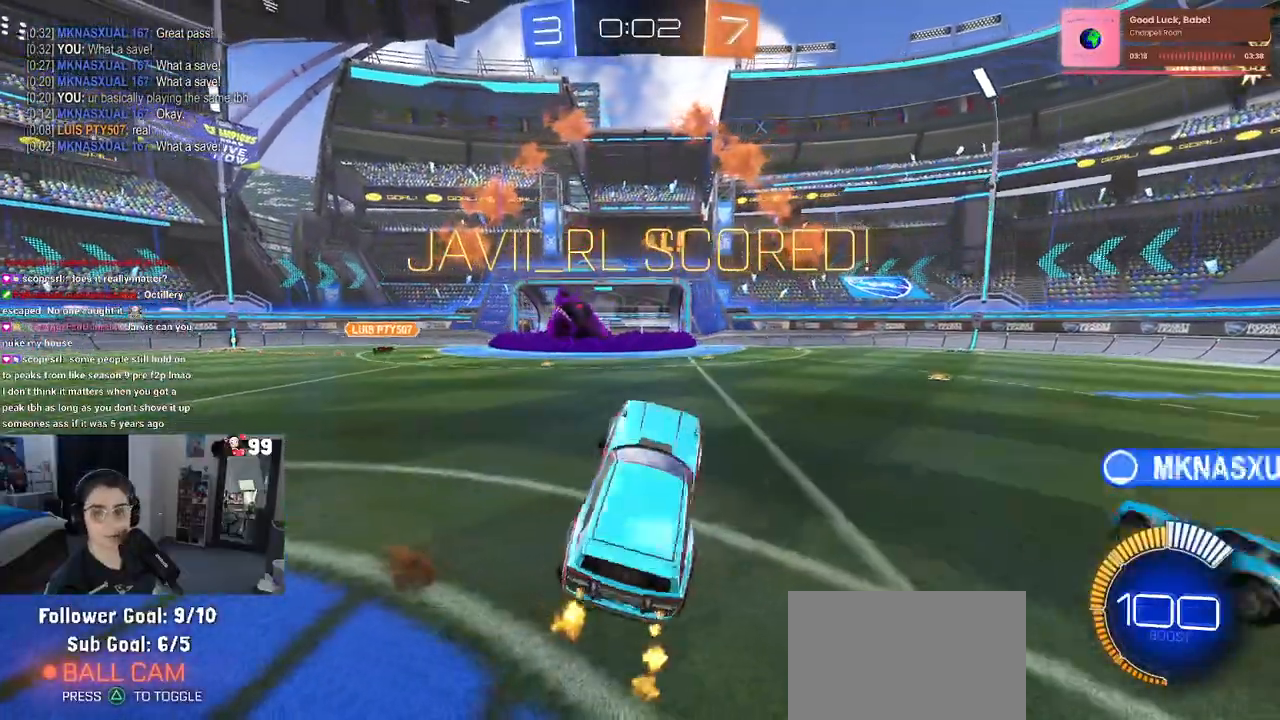
{"buttons": [], "left_stick": "up-right", "right_stick": "center", "events": [[133, "R2", "up"], [367, "left_stick", "up-right"], [433, "CROSS", "down"], [483, "CROSS", "up"]]}
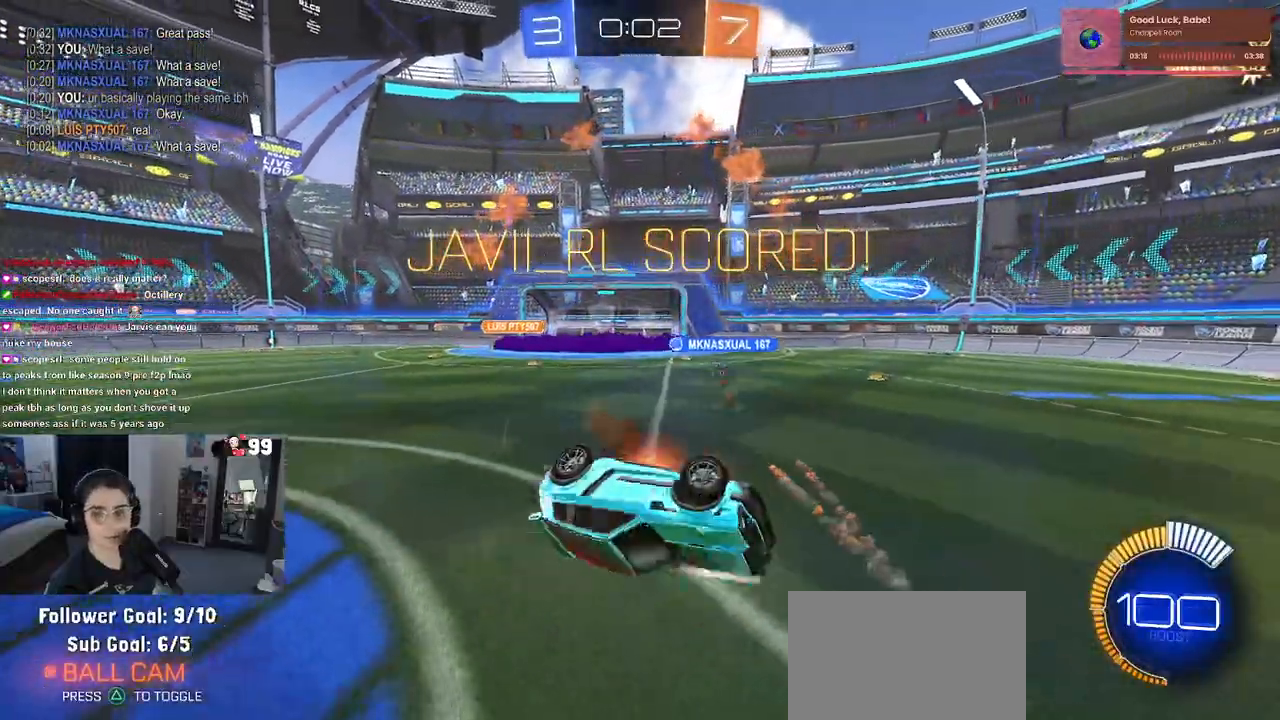
{"buttons": [], "left_stick": "center", "right_stick": "center", "events": [[117, "left_stick", "down-right"], [433, "left_stick", "center"]]}